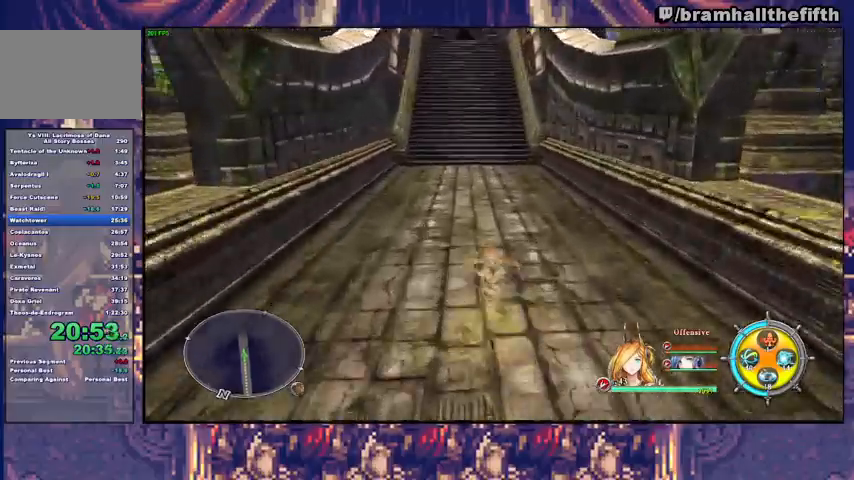
Gameplay with a controller (PlayStation layout); each line is a JSON object with the inputs held at the frame after it. "events" lists button and stick changes between this image and that frame as [ms after this image, input, new state], when the widget could be followed in between. Not read: L1 L2 R1 START.
{"buttons": [], "left_stick": "up", "right_stick": "center", "events": [[433, "TRIANGLE", "down"], [500, "TRIANGLE", "up"]]}
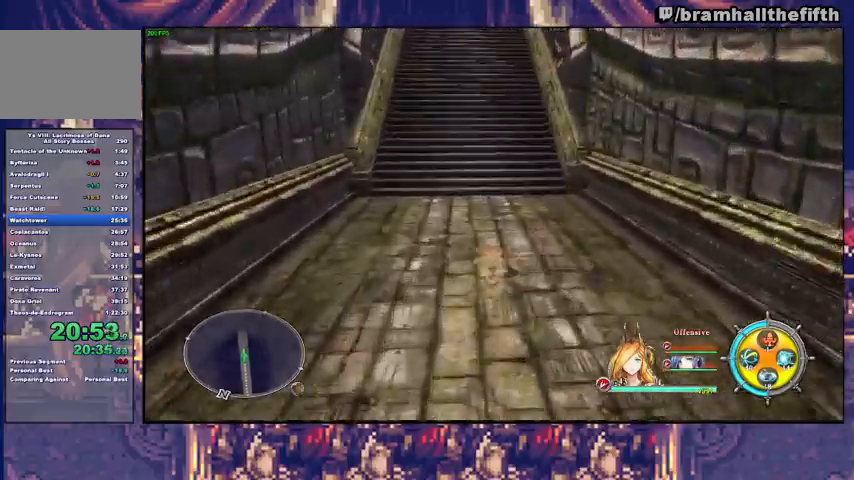
{"buttons": ["CIRCLE"], "left_stick": "up", "right_stick": "center", "events": [[333, "CIRCLE", "down"], [367, "TRIANGLE", "down"], [433, "TRIANGLE", "up"], [467, "CIRCLE", "up"], [500, "CIRCLE", "down"]]}
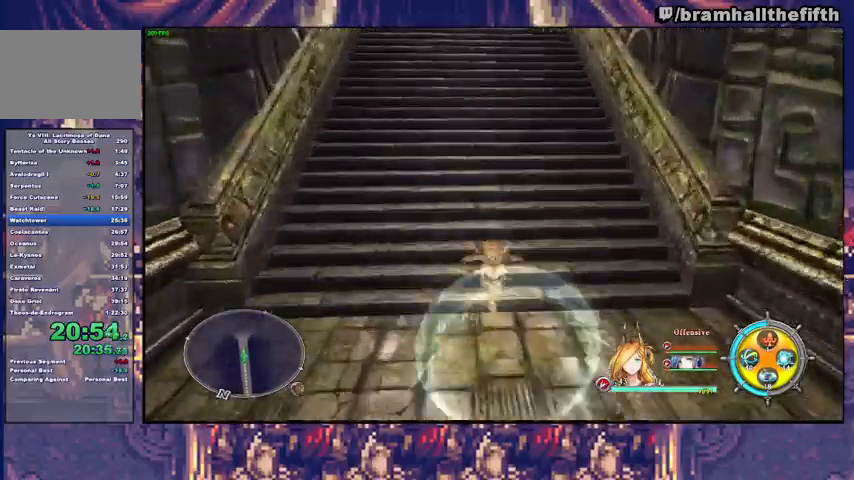
{"buttons": [], "left_stick": "up", "right_stick": "center", "events": [[133, "TRIANGLE", "down"], [200, "CIRCLE", "up"], [200, "TRIANGLE", "up"], [267, "CIRCLE", "down"], [267, "TRIANGLE", "down"], [333, "TRIANGLE", "up"], [400, "TRIANGLE", "down"], [467, "TRIANGLE", "up"], [500, "CIRCLE", "up"]]}
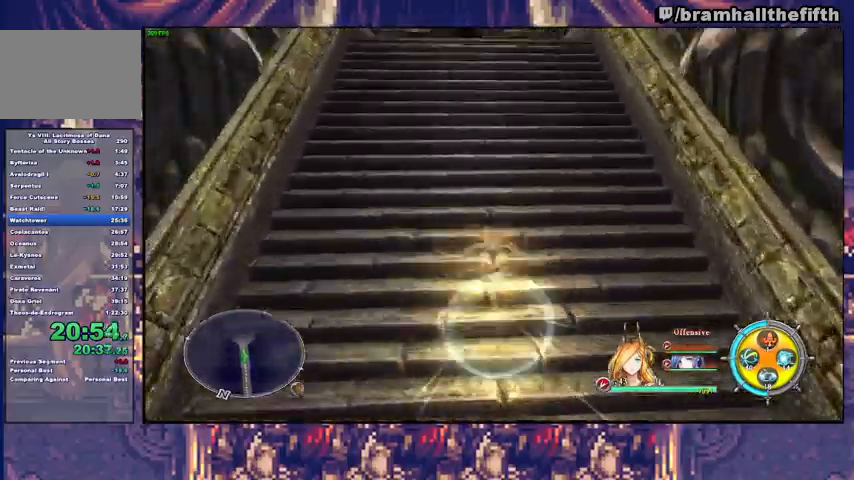
{"buttons": ["CIRCLE", "TRIANGLE"], "left_stick": "up", "right_stick": "center", "events": [[33, "CIRCLE", "down"], [133, "CIRCLE", "up"], [167, "CIRCLE", "down"], [467, "TRIANGLE", "down"]]}
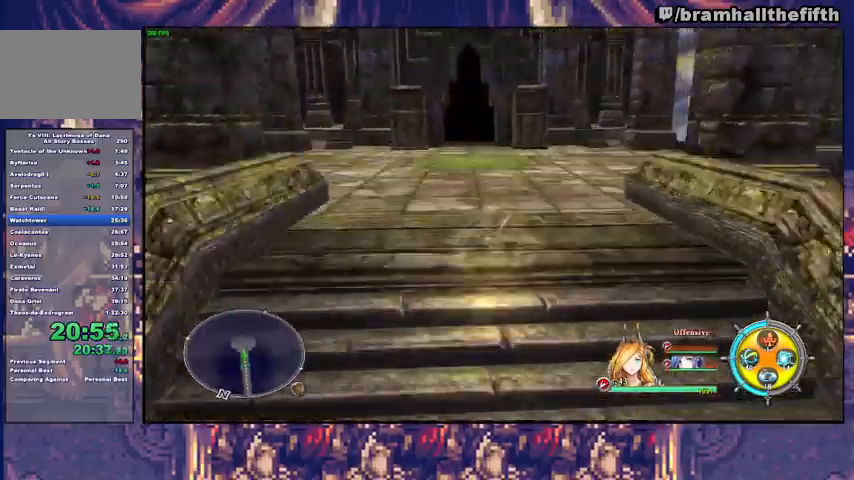
{"buttons": [], "left_stick": "up", "right_stick": "center", "events": [[33, "CIRCLE", "up"], [33, "TRIANGLE", "up"], [333, "TRIANGLE", "down"], [400, "TRIANGLE", "up"]]}
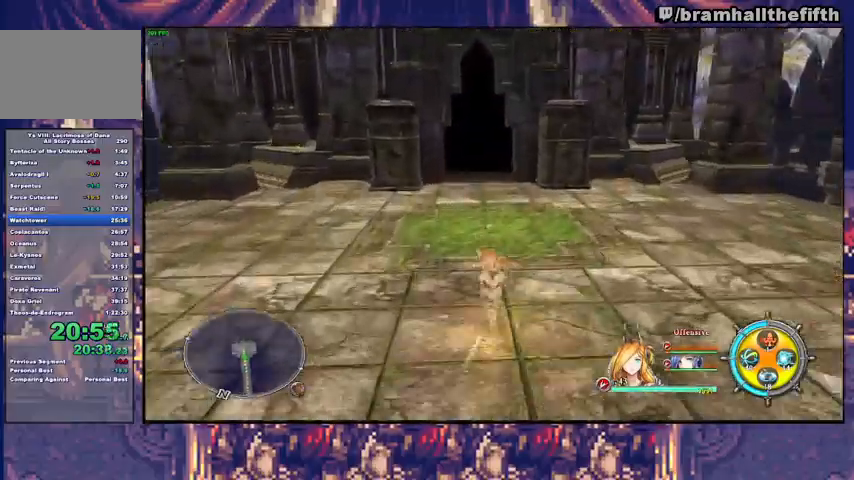
{"buttons": [], "left_stick": "up", "right_stick": "center", "events": []}
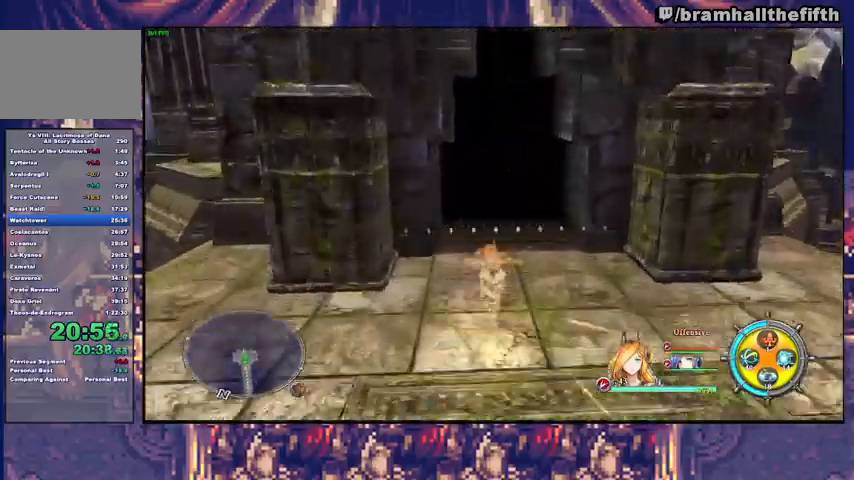
{"buttons": [], "left_stick": "center", "right_stick": "center", "events": [[367, "left_stick", "center"]]}
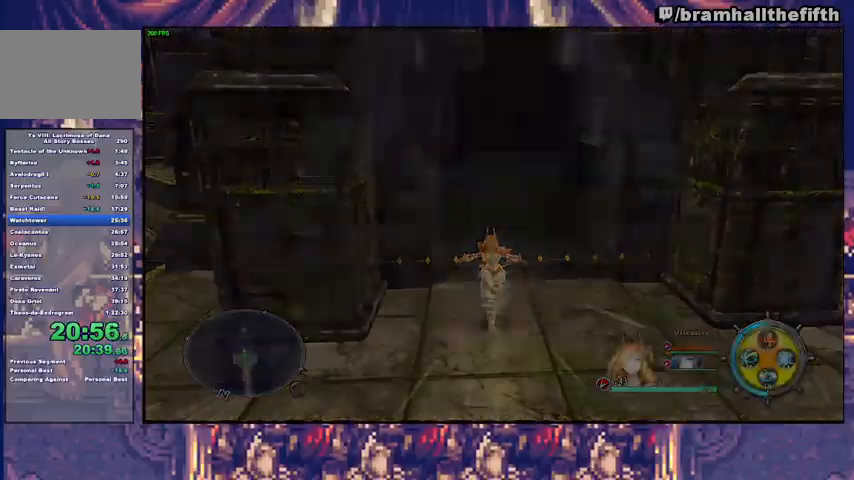
{"buttons": [], "left_stick": "up", "right_stick": "center", "events": [[100, "left_stick", "up"]]}
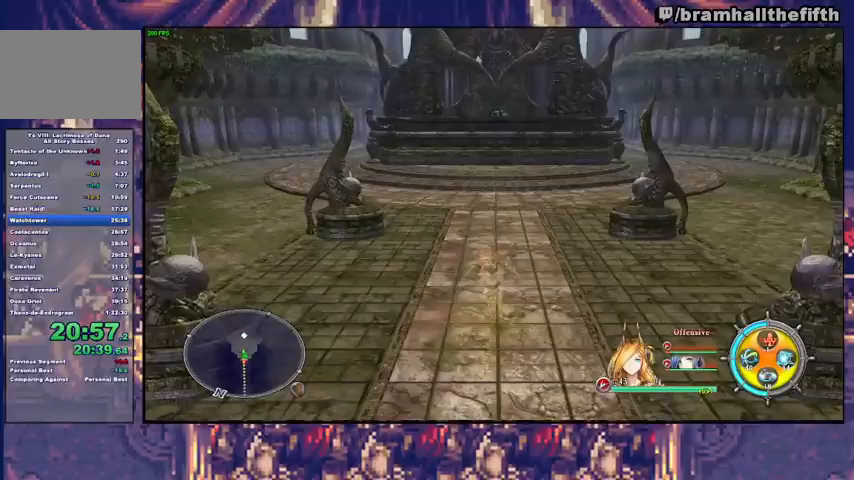
{"buttons": [], "left_stick": "up", "right_stick": "center", "events": [[400, "TRIANGLE", "down"], [467, "TRIANGLE", "up"]]}
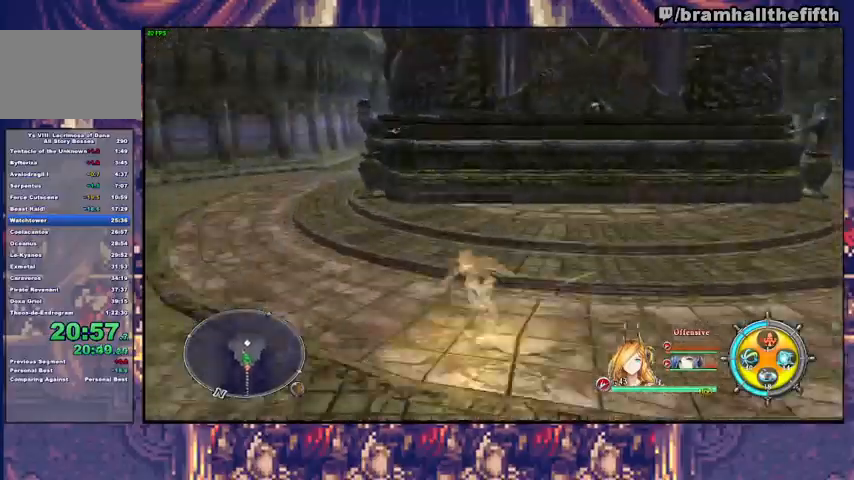
{"buttons": [], "left_stick": "up", "right_stick": "center", "events": [[400, "TRIANGLE", "down"], [467, "TRIANGLE", "up"]]}
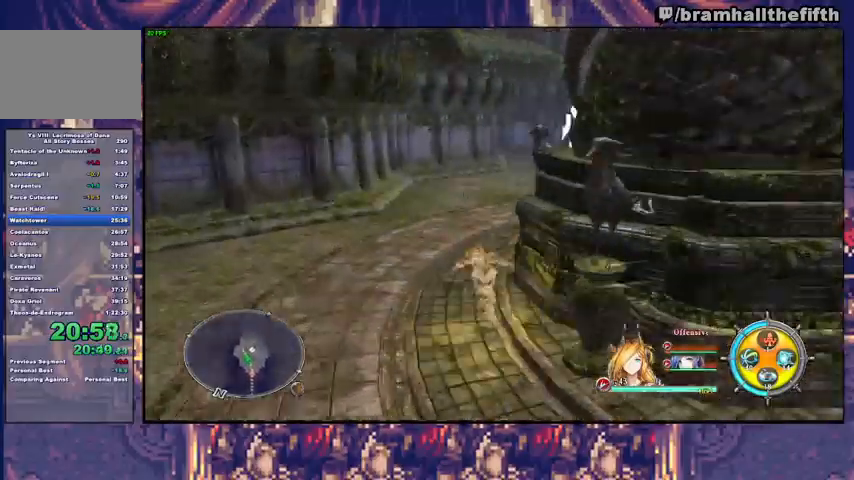
{"buttons": [], "left_stick": "up-right", "right_stick": "center", "events": [[167, "left_stick", "up-right"], [333, "TRIANGLE", "down"], [400, "TRIANGLE", "up"]]}
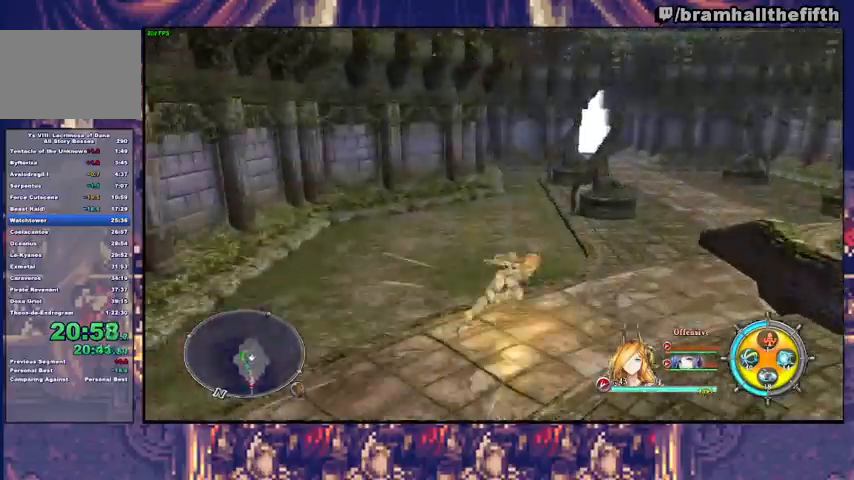
{"buttons": [], "left_stick": "up", "right_stick": "center", "events": [[367, "left_stick", "up"]]}
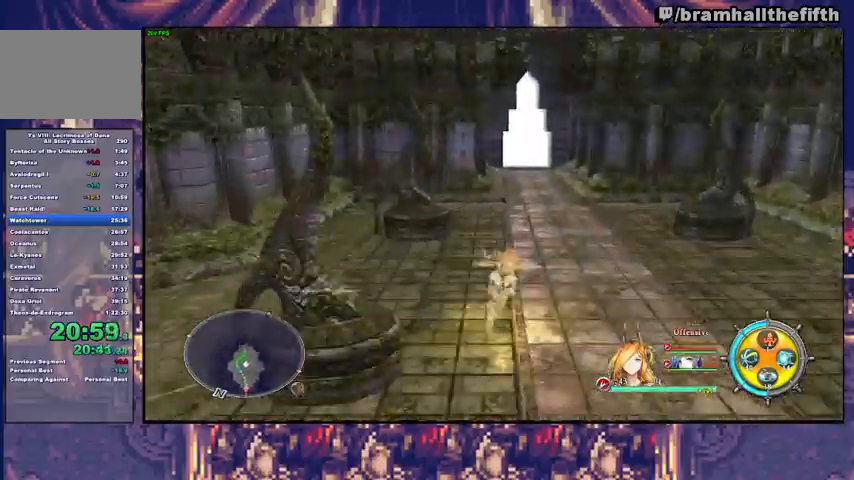
{"buttons": [], "left_stick": "up", "right_stick": "center", "events": [[333, "TRIANGLE", "down"], [400, "TRIANGLE", "up"]]}
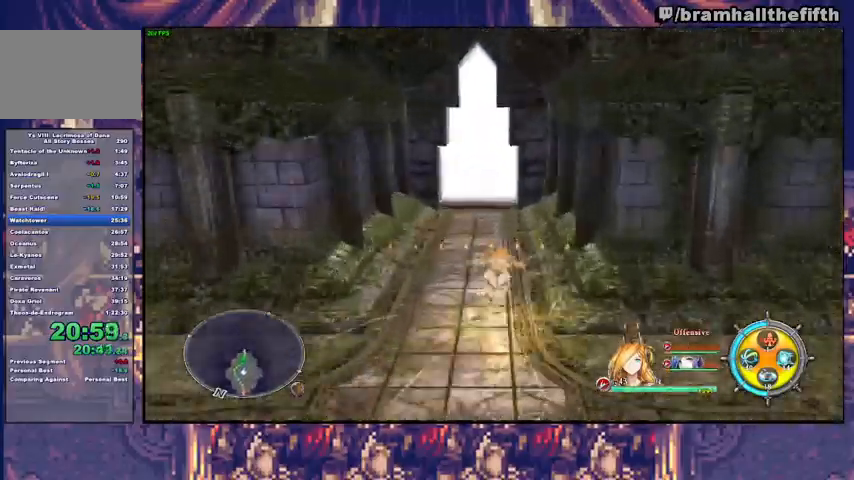
{"buttons": [], "left_stick": "up", "right_stick": "center", "events": [[233, "left_stick", "center"], [367, "left_stick", "up"]]}
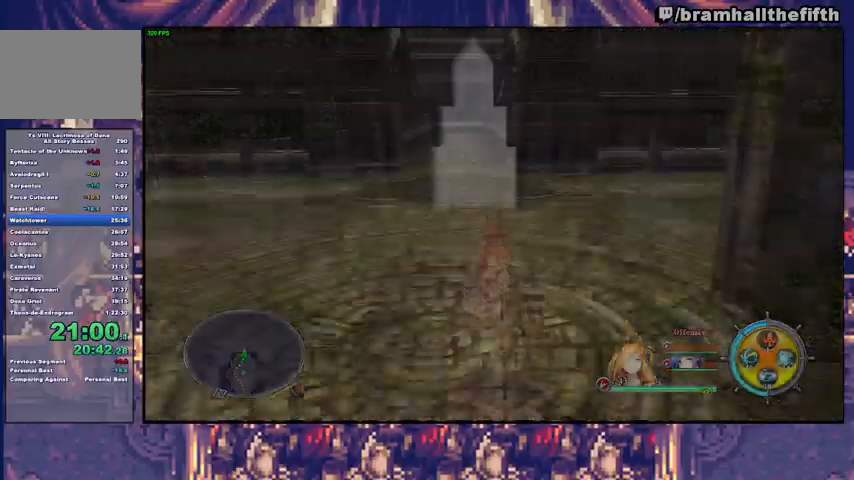
{"buttons": [], "left_stick": "up", "right_stick": "center", "events": [[367, "TRIANGLE", "down"], [433, "TRIANGLE", "up"]]}
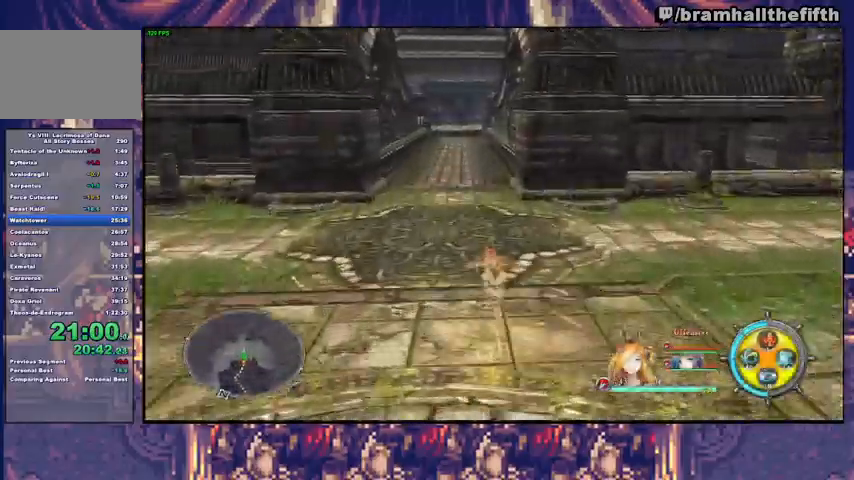
{"buttons": [], "left_stick": "up", "right_stick": "center", "events": [[300, "TRIANGLE", "down"], [367, "TRIANGLE", "up"]]}
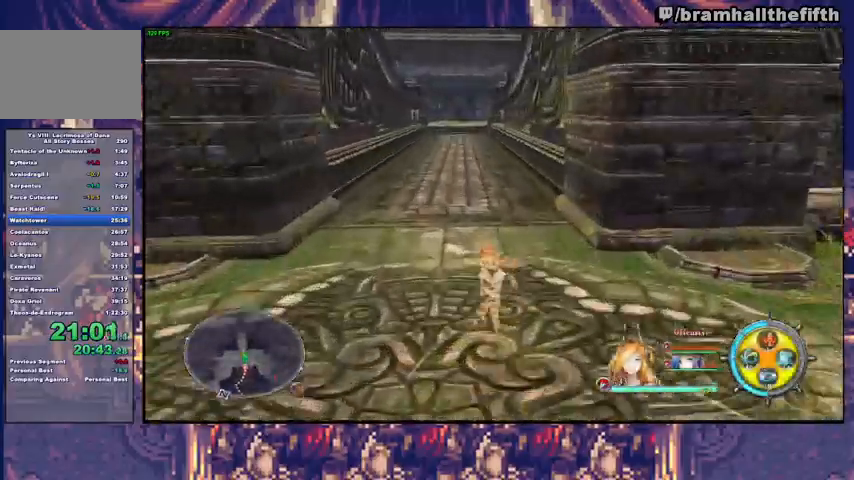
{"buttons": [], "left_stick": "up", "right_stick": "center", "events": [[200, "TRIANGLE", "down"], [267, "TRIANGLE", "up"]]}
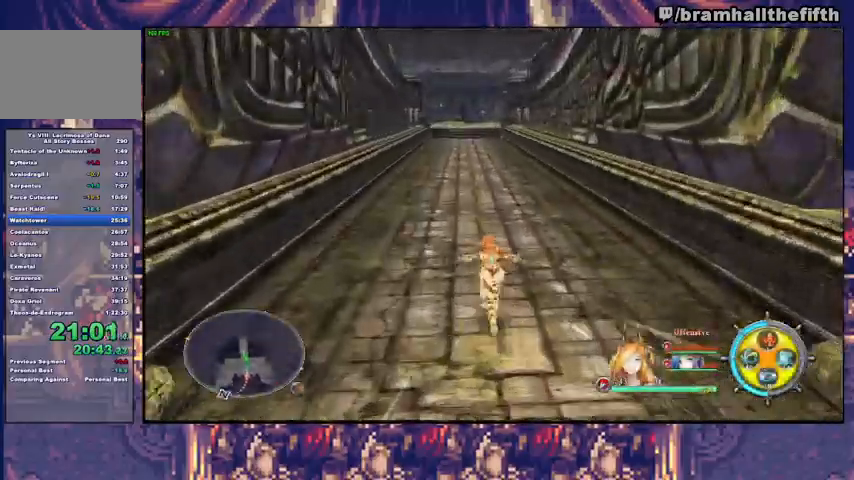
{"buttons": [], "left_stick": "up", "right_stick": "center", "events": [[100, "TRIANGLE", "down"], [167, "TRIANGLE", "up"]]}
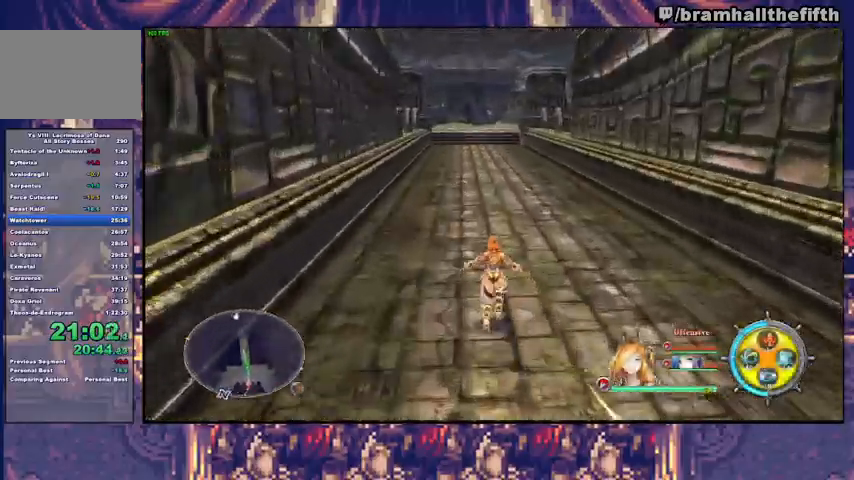
{"buttons": ["TRIANGLE"], "left_stick": "up", "right_stick": "center", "events": [[33, "TRIANGLE", "down"], [133, "TRIANGLE", "up"], [433, "TRIANGLE", "down"]]}
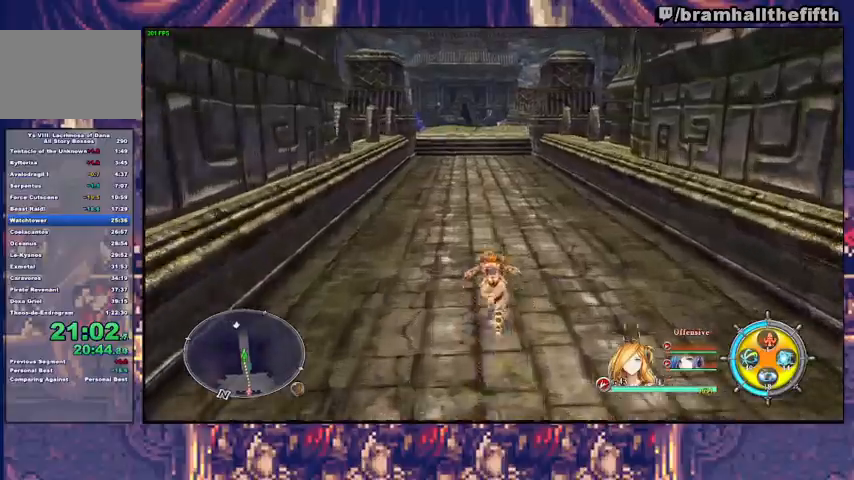
{"buttons": [], "left_stick": "up", "right_stick": "center", "events": [[33, "TRIANGLE", "up"], [267, "TRIANGLE", "down"], [367, "TRIANGLE", "up"]]}